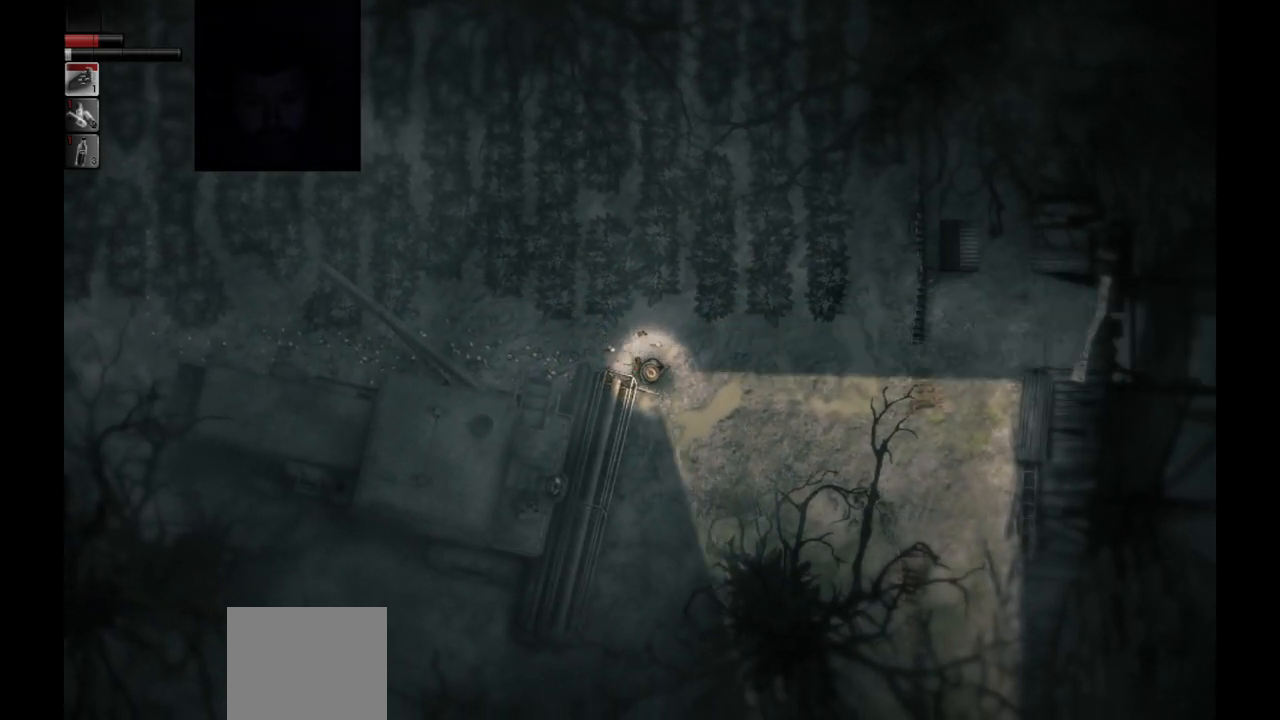
Gameplay with a controller (PlayStation layout); each line is a JSON object with the inputs held at the frame after it. "events" lists button and stick changes between this image and that frame as [ms after this image, input, new state], when the widget could be followed in between.
{"buttons": [], "left_stick": "down-left", "right_stick": "center", "events": [[133, "left_stick", "down"], [467, "left_stick", "down-left"]]}
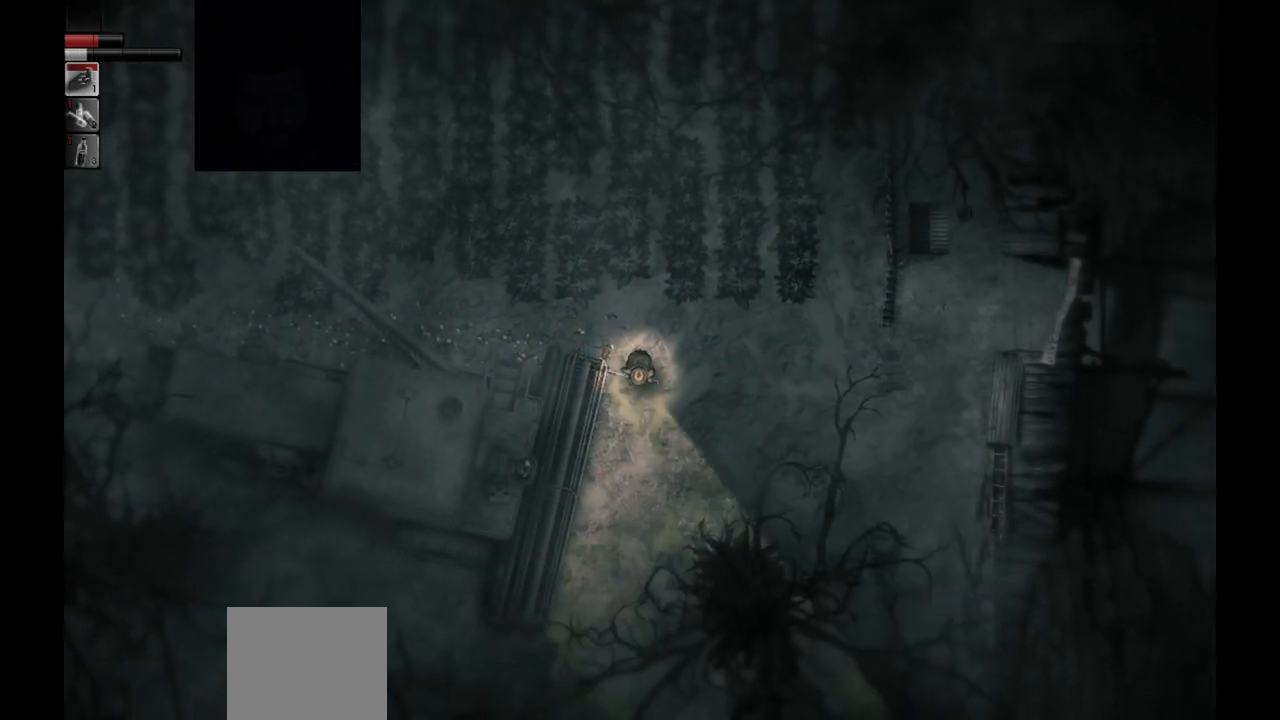
{"buttons": [], "left_stick": "down-left", "right_stick": "center", "events": []}
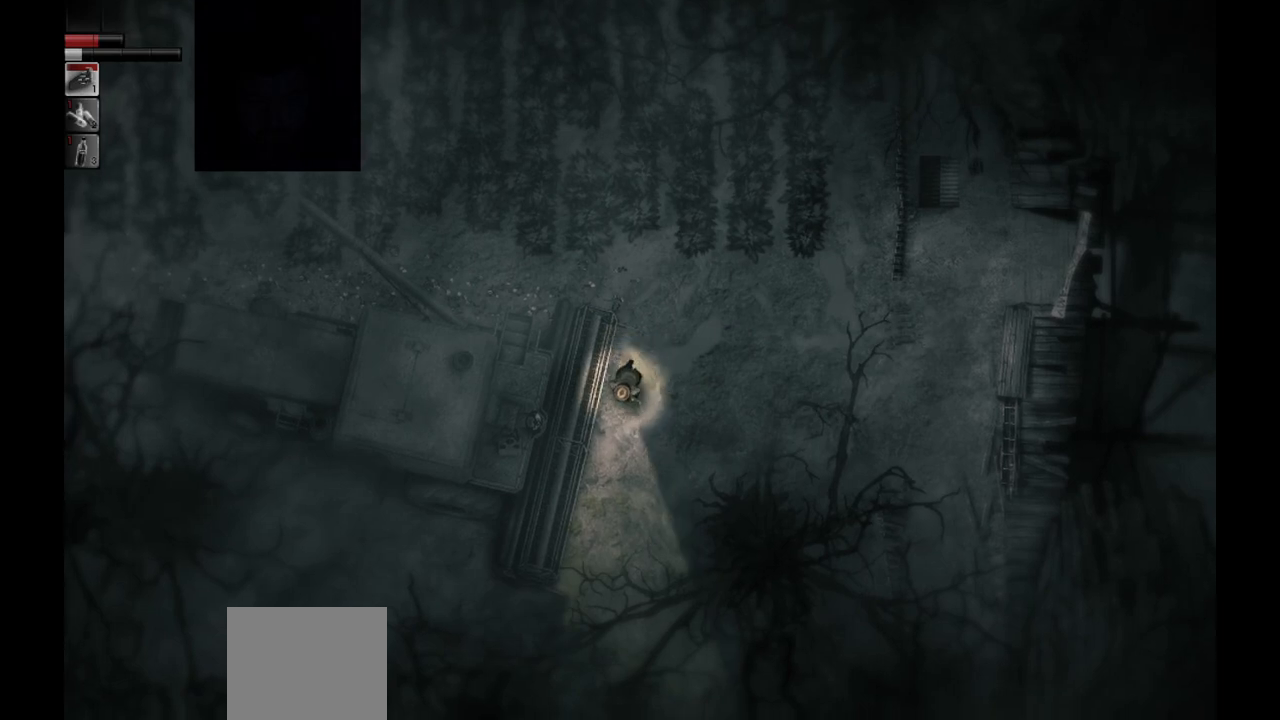
{"buttons": [], "left_stick": "down-left", "right_stick": "center", "events": []}
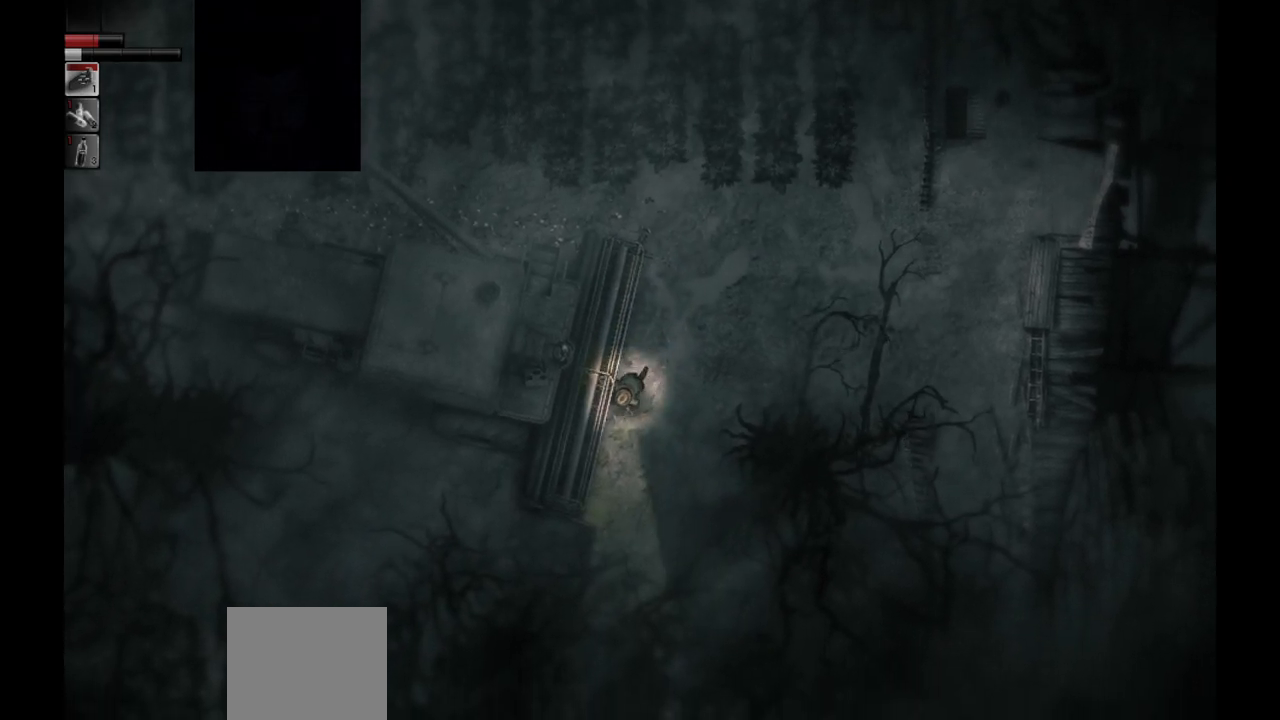
{"buttons": [], "left_stick": "down-left", "right_stick": "center", "events": []}
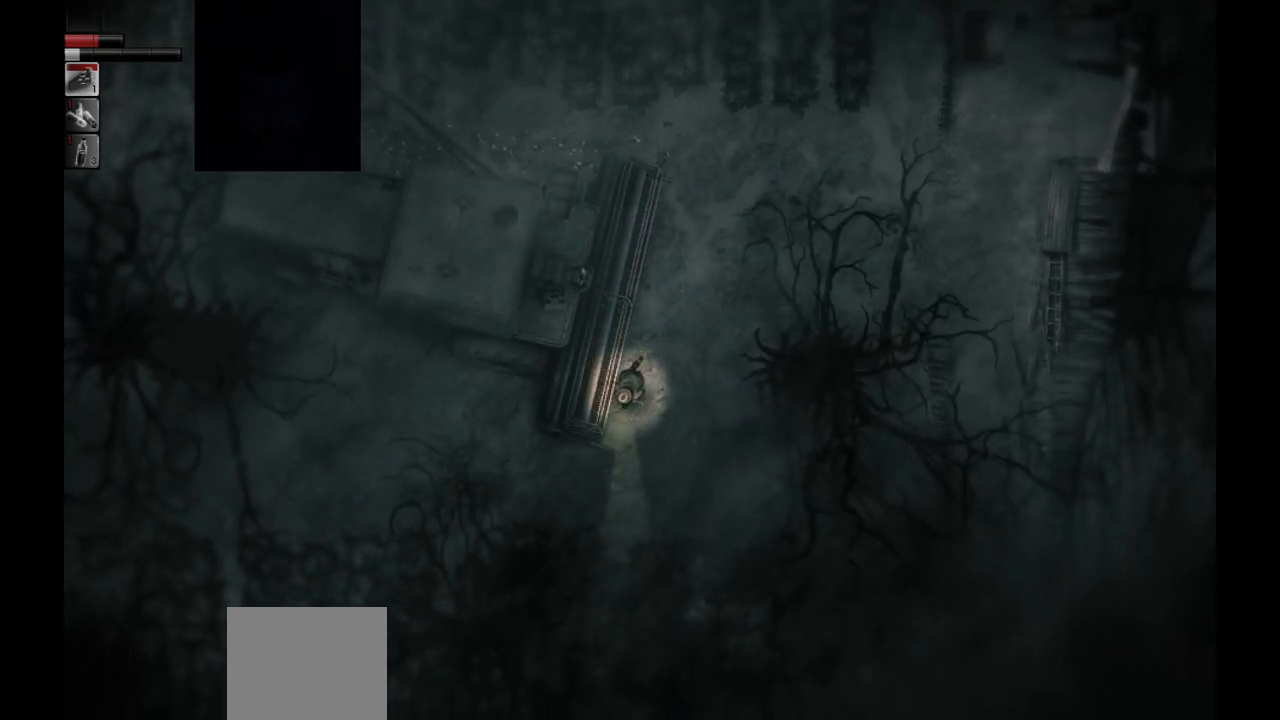
{"buttons": [], "left_stick": "down-left", "right_stick": "center", "events": []}
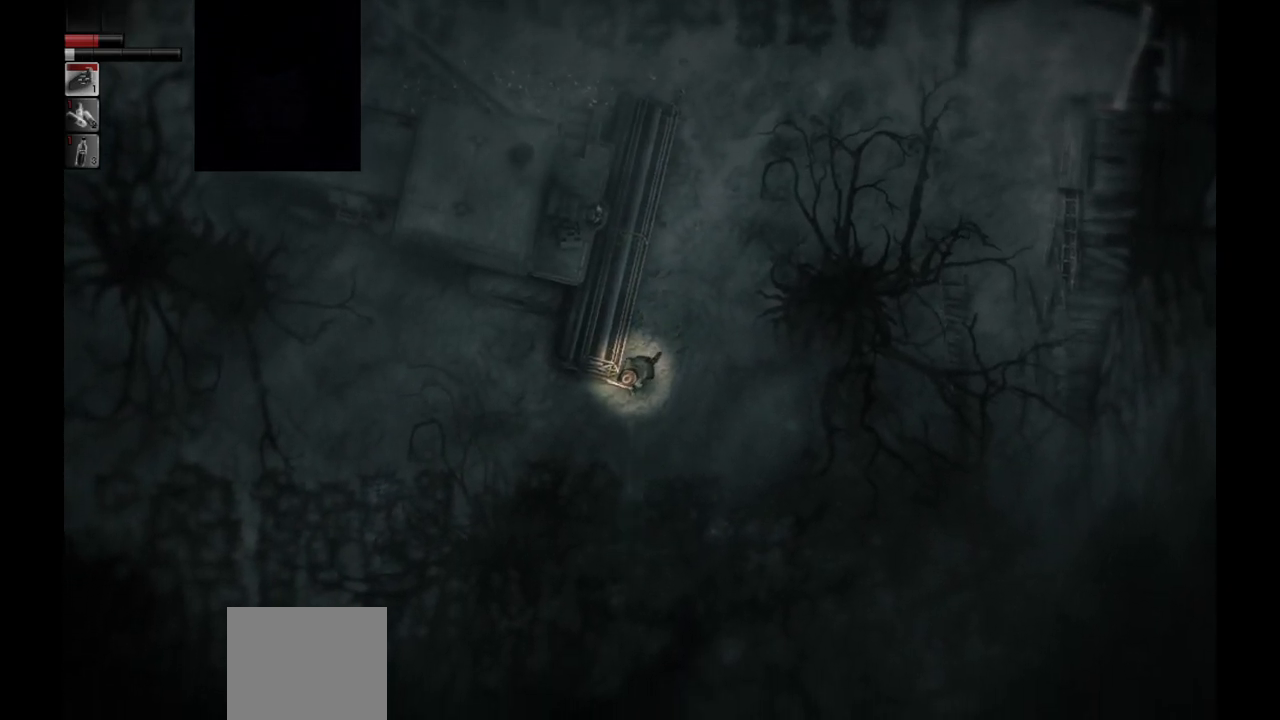
{"buttons": [], "left_stick": "down-left", "right_stick": "center", "events": []}
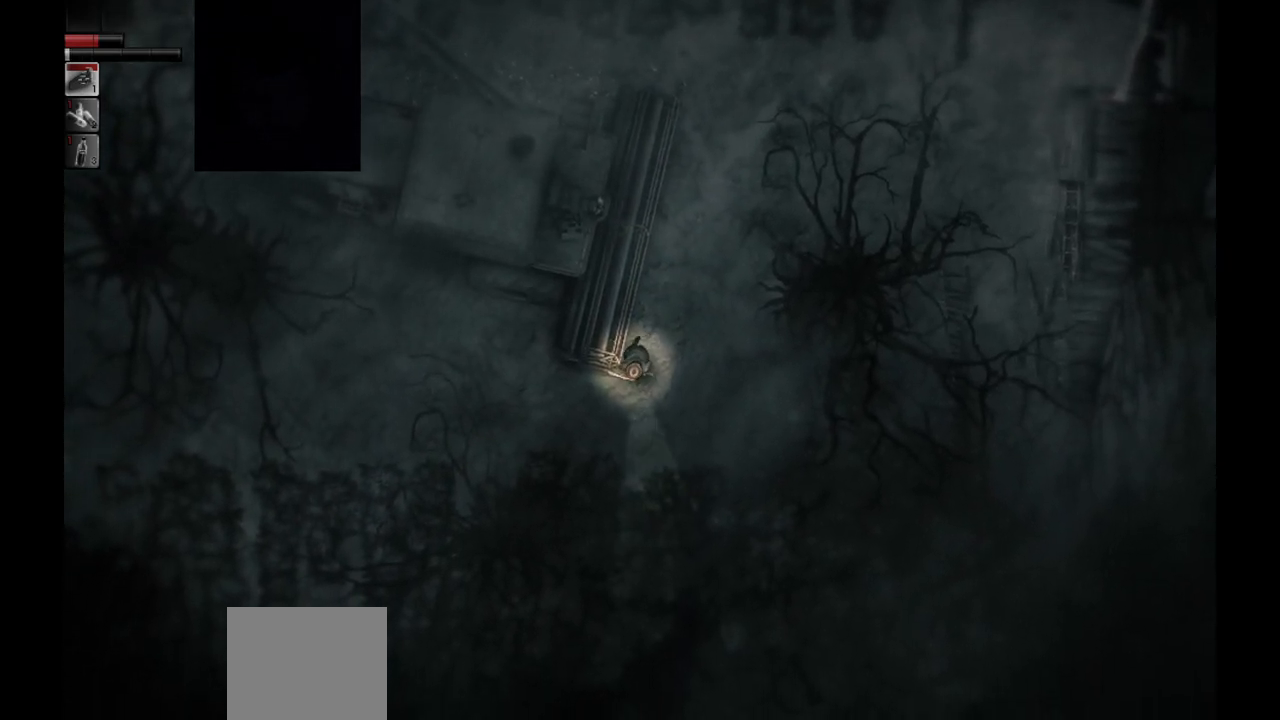
{"buttons": [], "left_stick": "down-left", "right_stick": "center", "events": [[67, "left_stick", "down-right"], [350, "left_stick", "down"], [483, "left_stick", "down-left"]]}
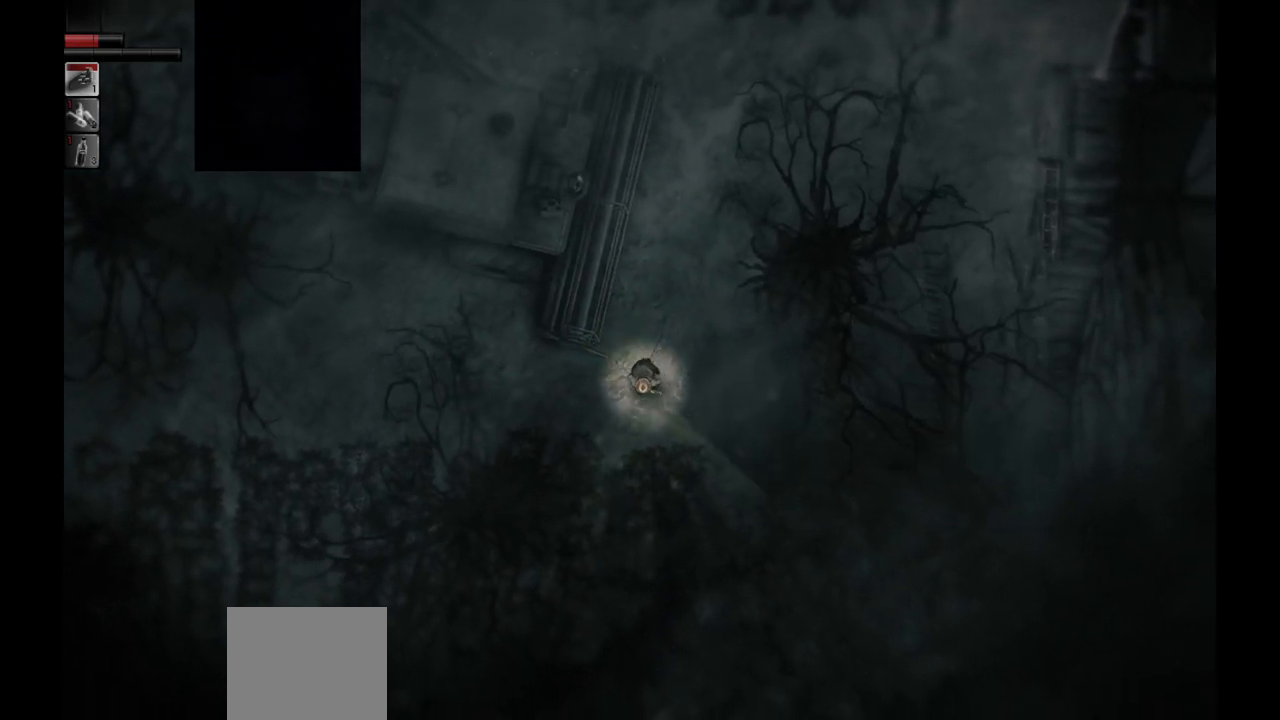
{"buttons": [], "left_stick": "left", "right_stick": "center", "events": [[317, "left_stick", "left"]]}
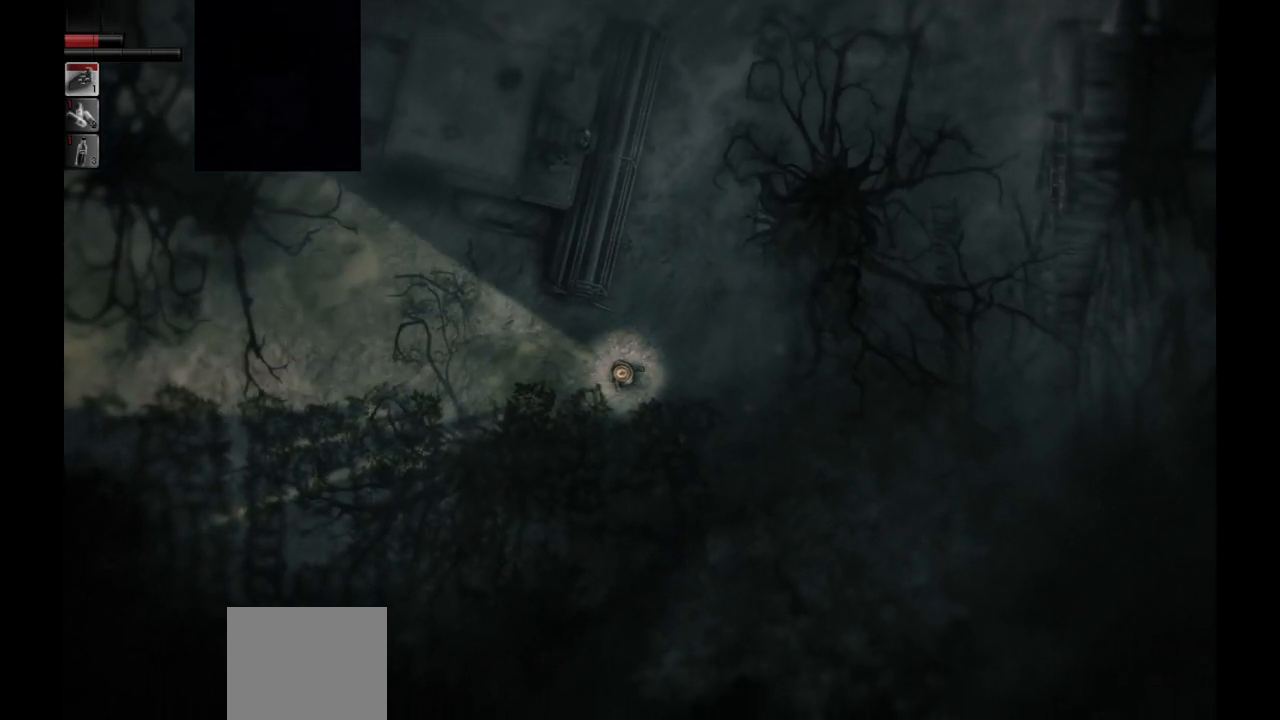
{"buttons": [], "left_stick": "left", "right_stick": "center", "events": []}
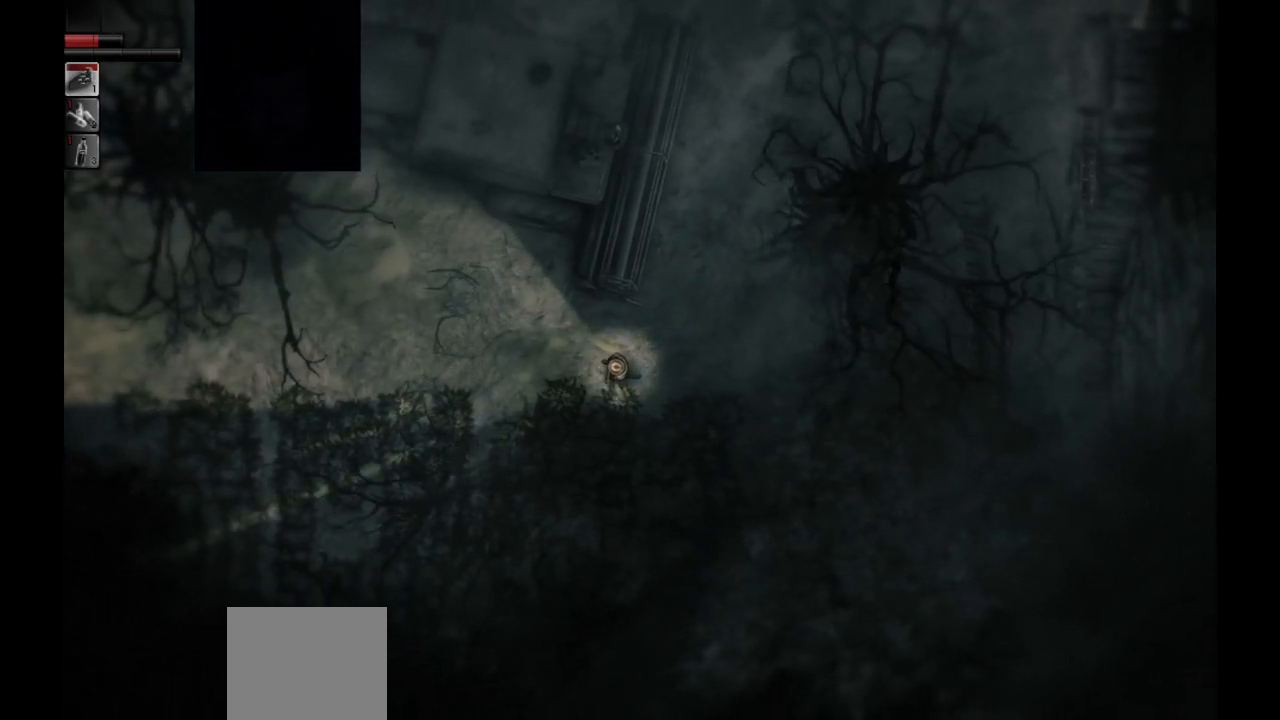
{"buttons": [], "left_stick": "up-left", "right_stick": "center", "events": [[183, "left_stick", "up-left"]]}
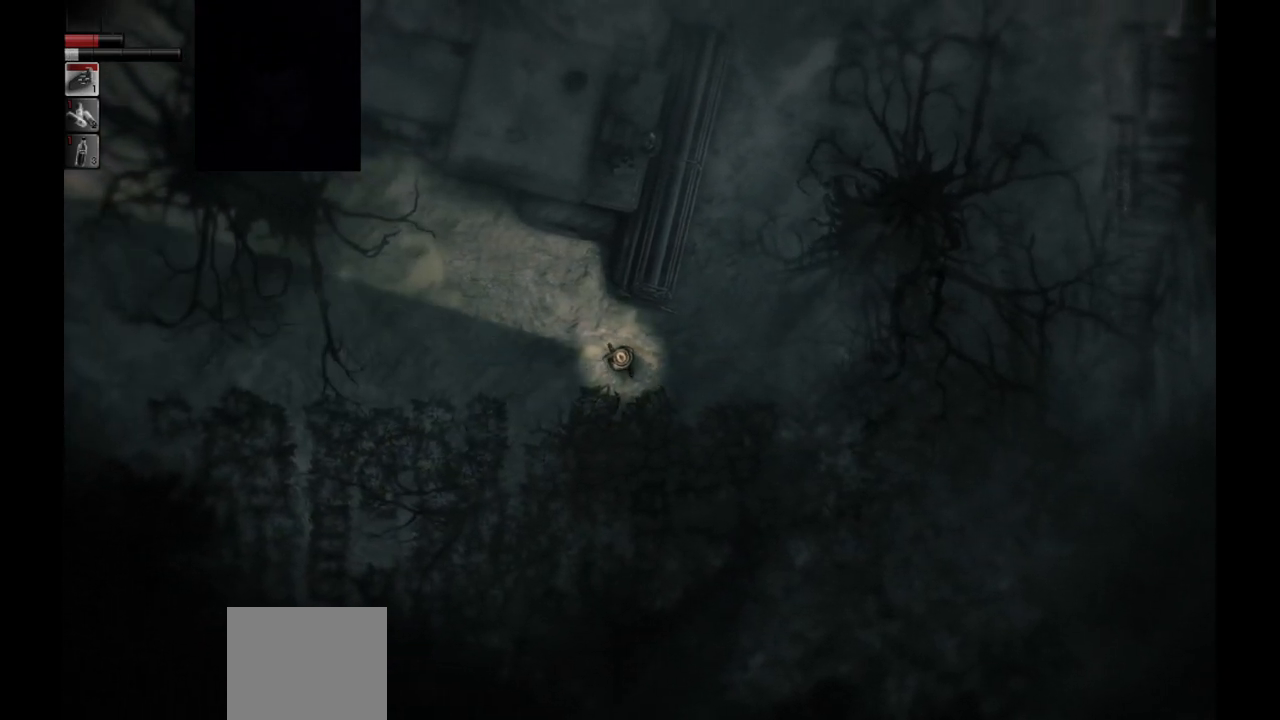
{"buttons": [], "left_stick": "left", "right_stick": "center", "events": [[350, "left_stick", "left"]]}
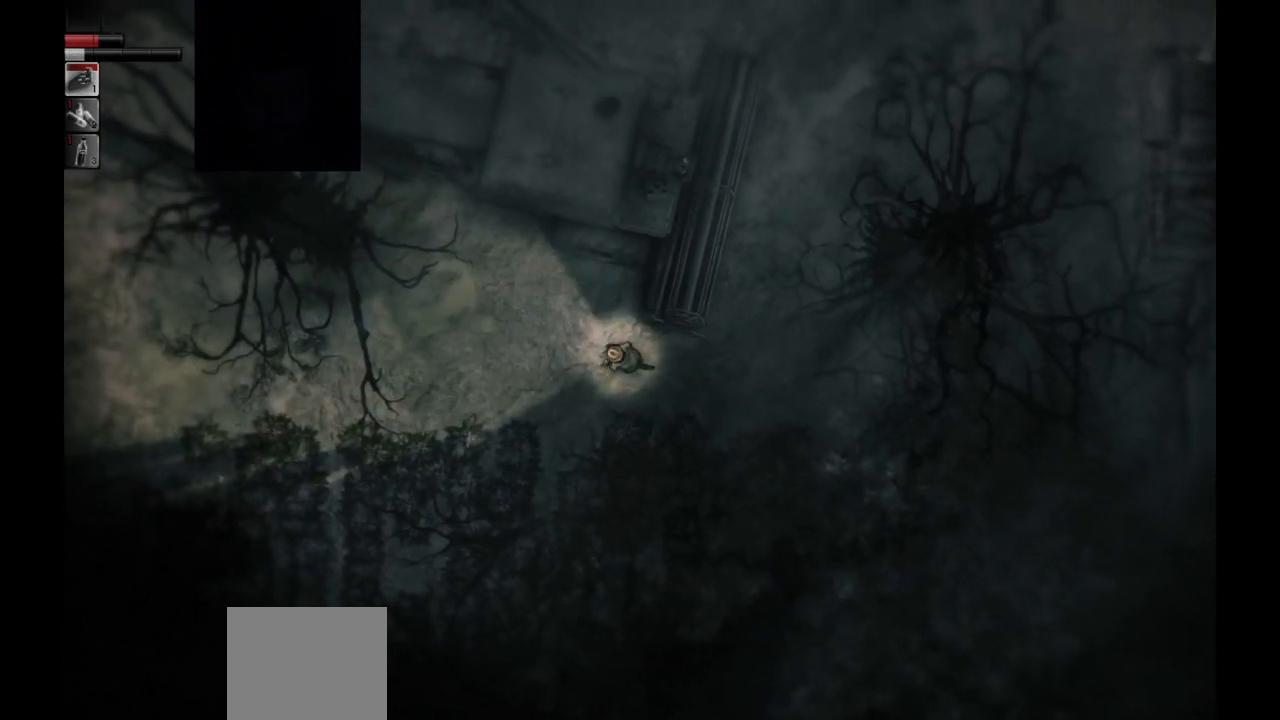
{"buttons": [], "left_stick": "left", "right_stick": "center", "events": []}
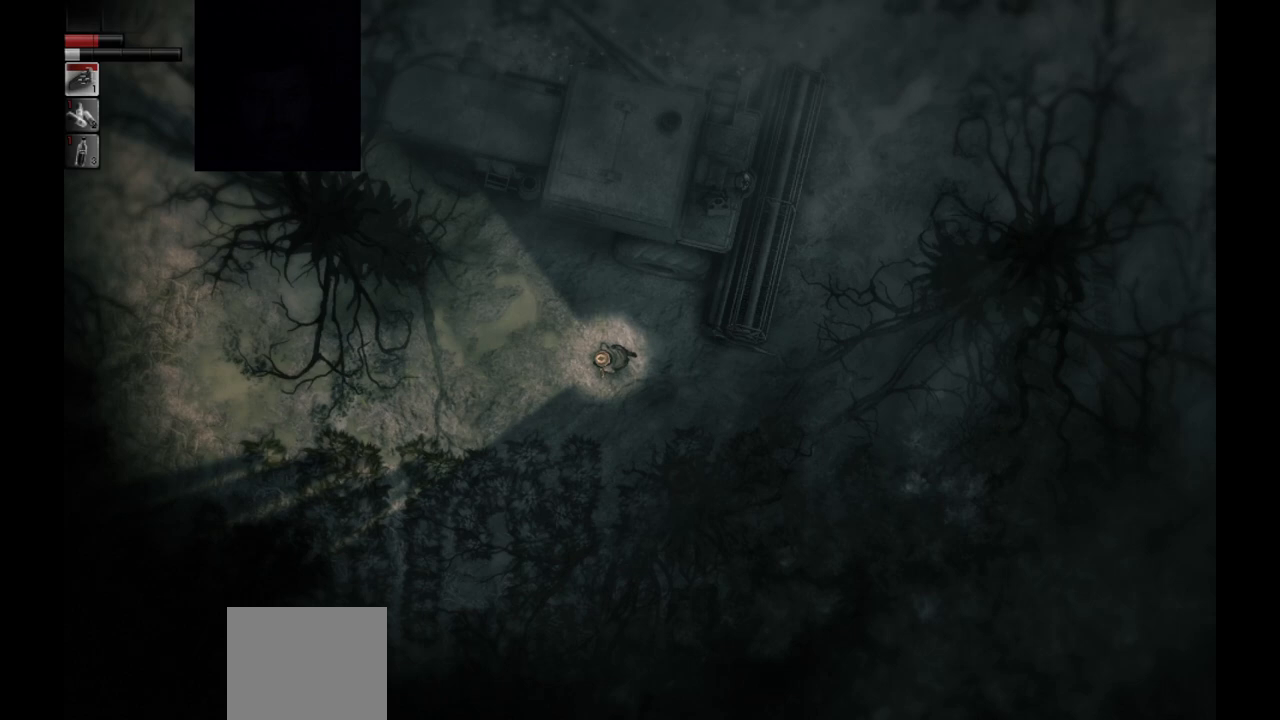
{"buttons": [], "left_stick": "down-left", "right_stick": "center", "events": [[433, "left_stick", "down-left"]]}
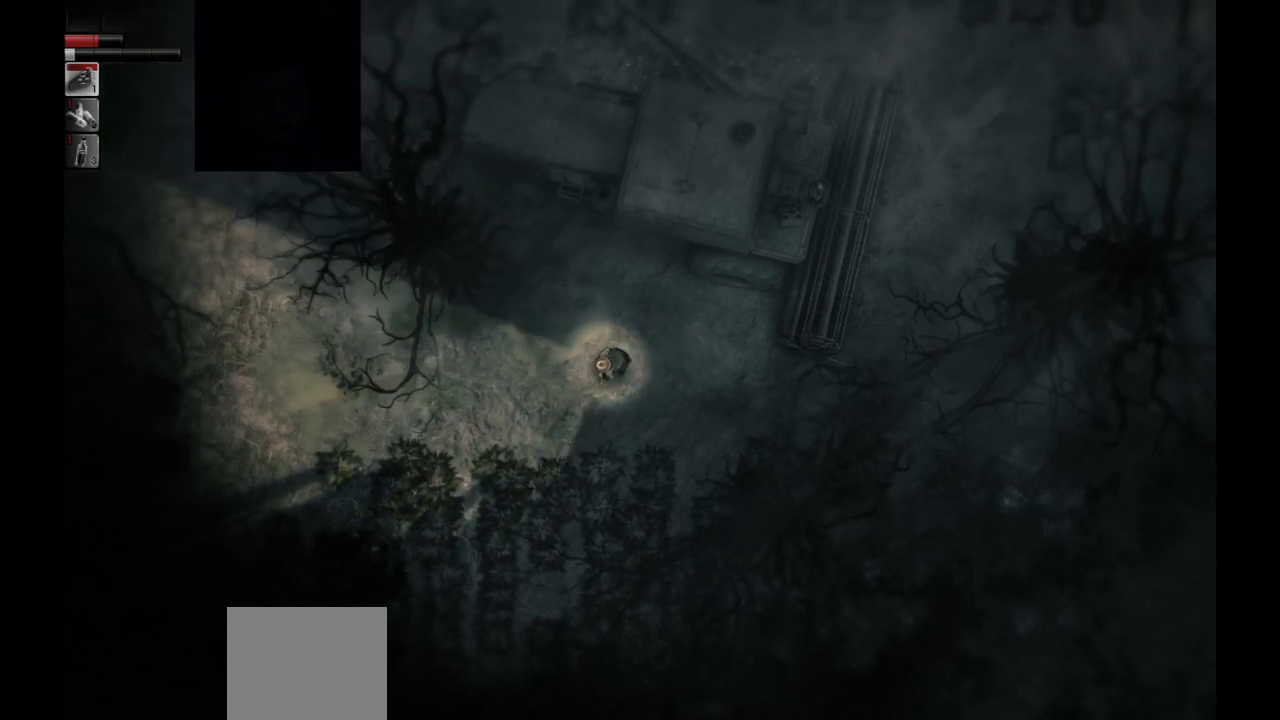
{"buttons": [], "left_stick": "center", "right_stick": "center", "events": [[283, "left_stick", "center"]]}
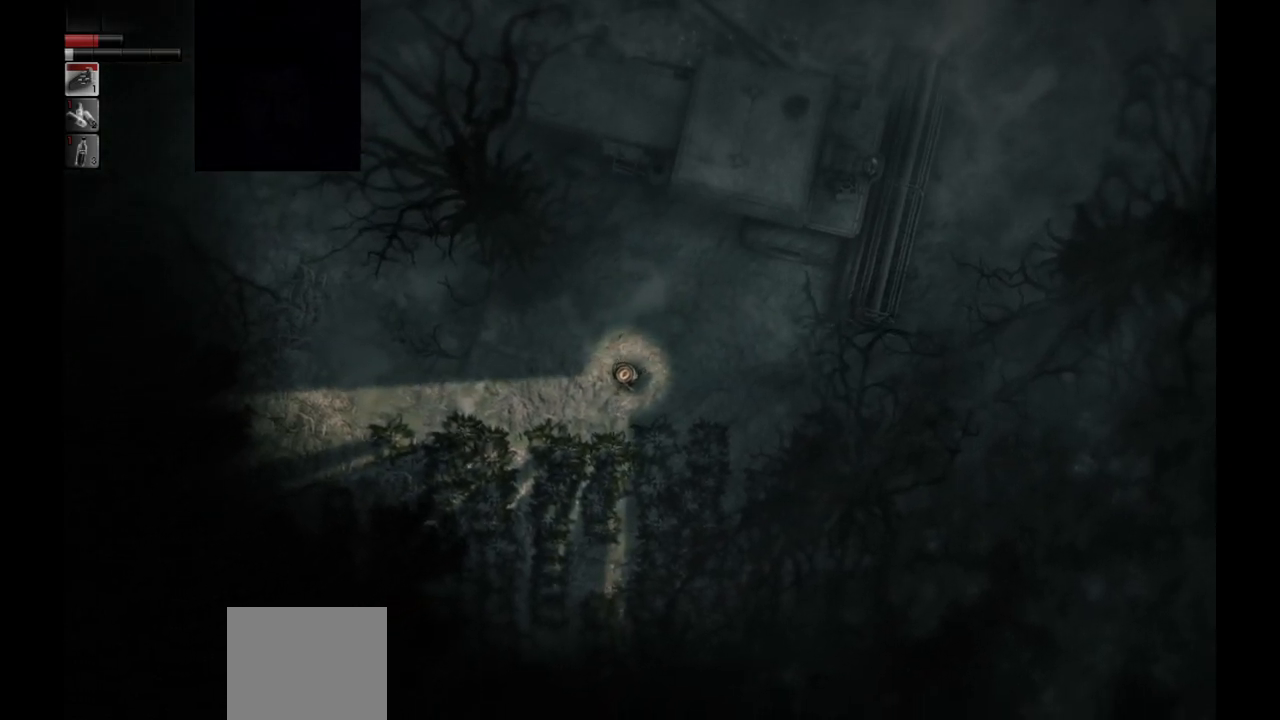
{"buttons": [], "left_stick": "right", "right_stick": "center", "events": [[200, "left_stick", "right"]]}
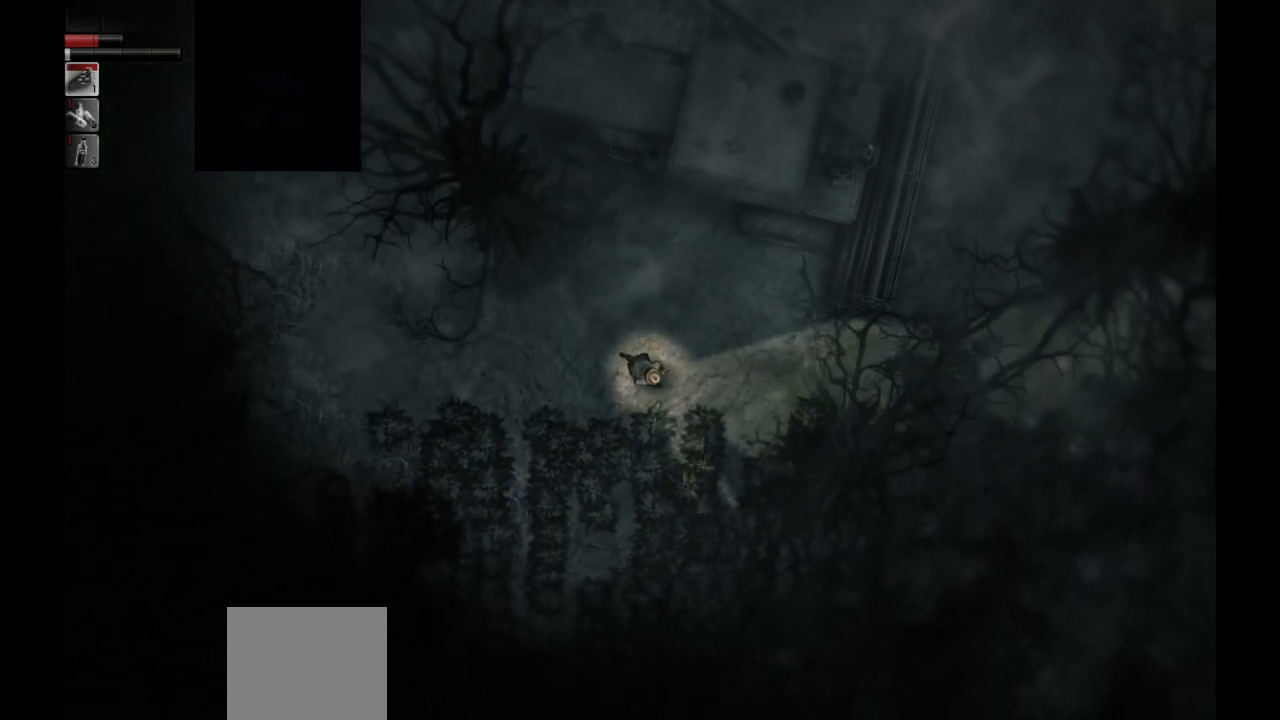
{"buttons": [], "left_stick": "right", "right_stick": "center", "events": []}
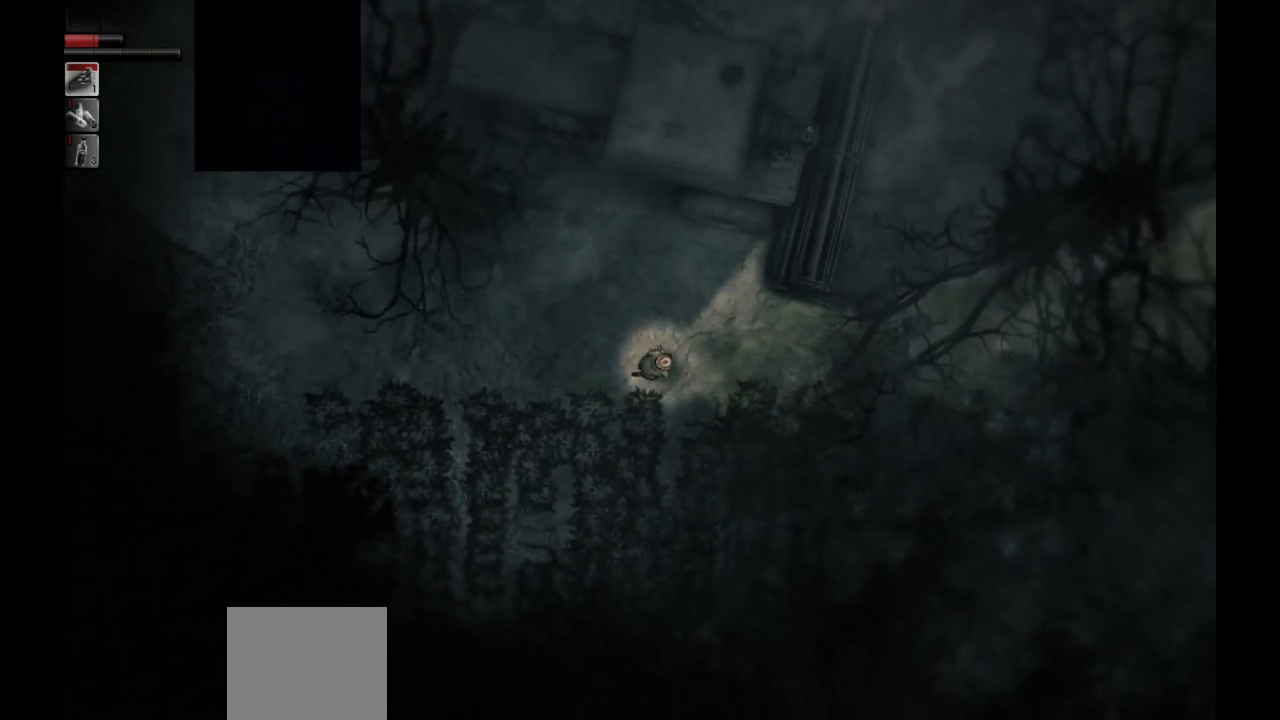
{"buttons": [], "left_stick": "right", "right_stick": "center", "events": []}
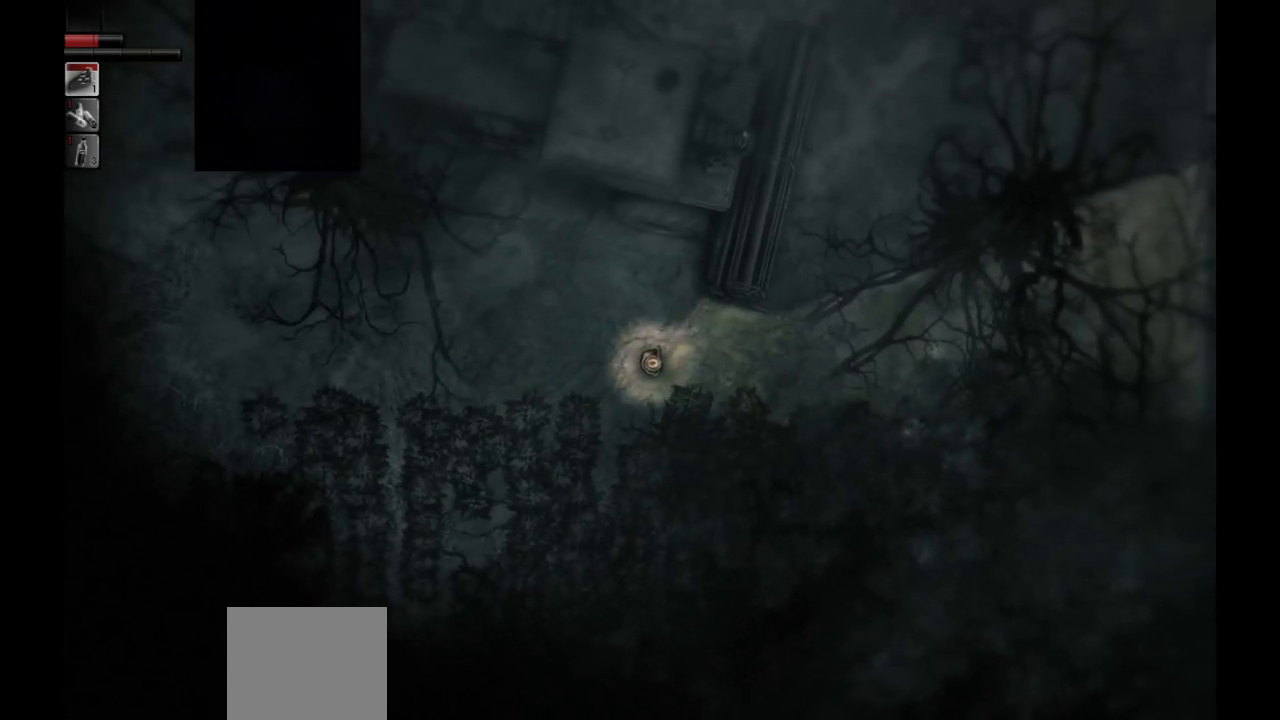
{"buttons": [], "left_stick": "center", "right_stick": "center", "events": [[167, "left_stick", "down-right"], [317, "left_stick", "down"], [467, "left_stick", "center"]]}
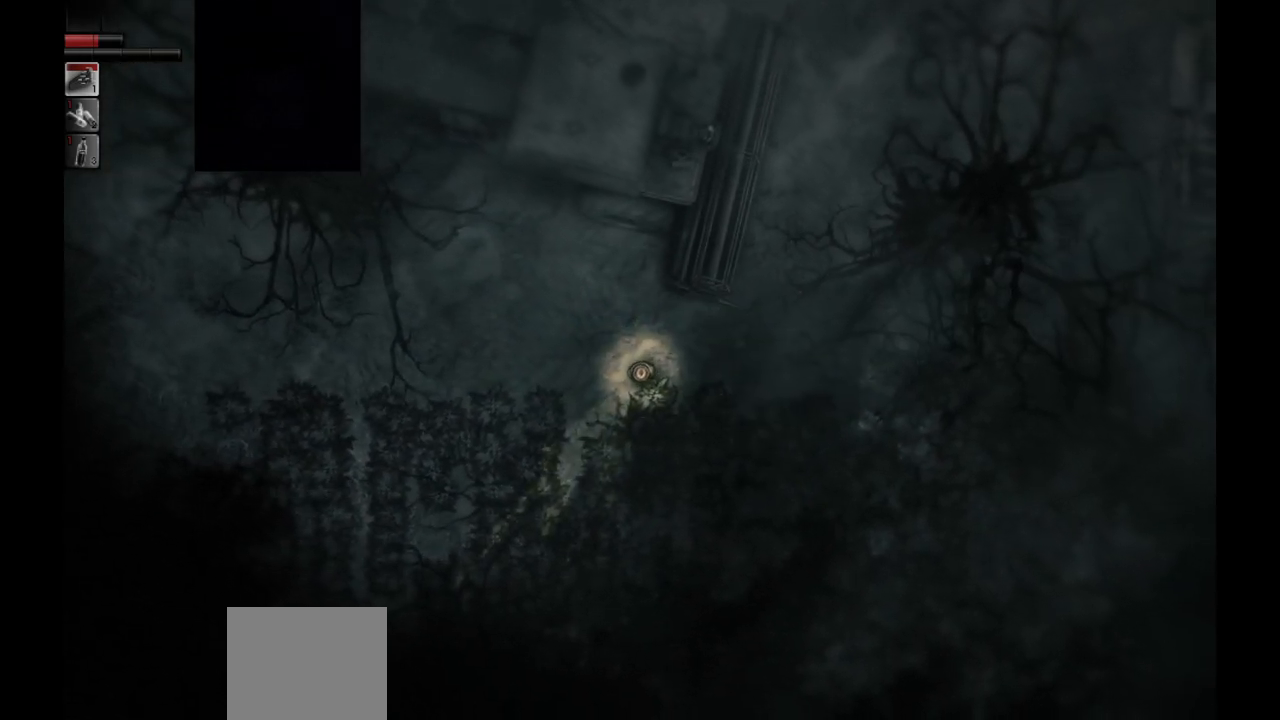
{"buttons": [], "left_stick": "right", "right_stick": "center", "events": [[83, "left_stick", "right"]]}
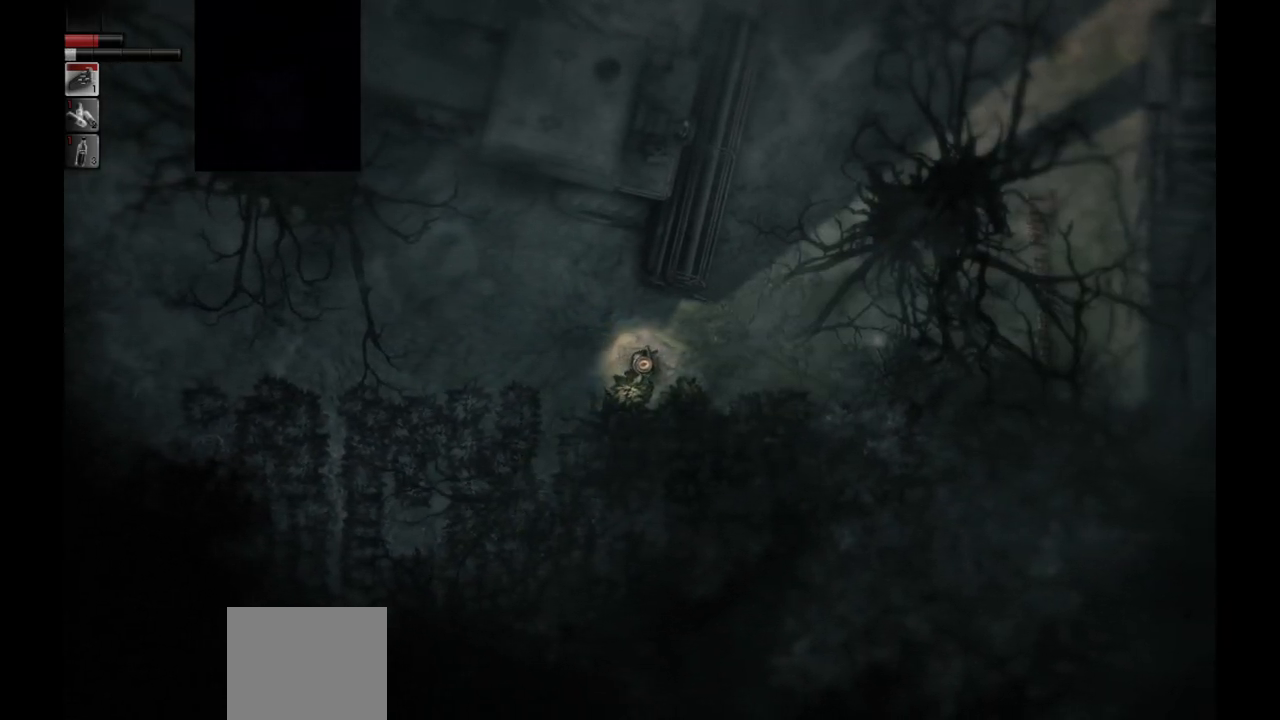
{"buttons": [], "left_stick": "right", "right_stick": "center", "events": []}
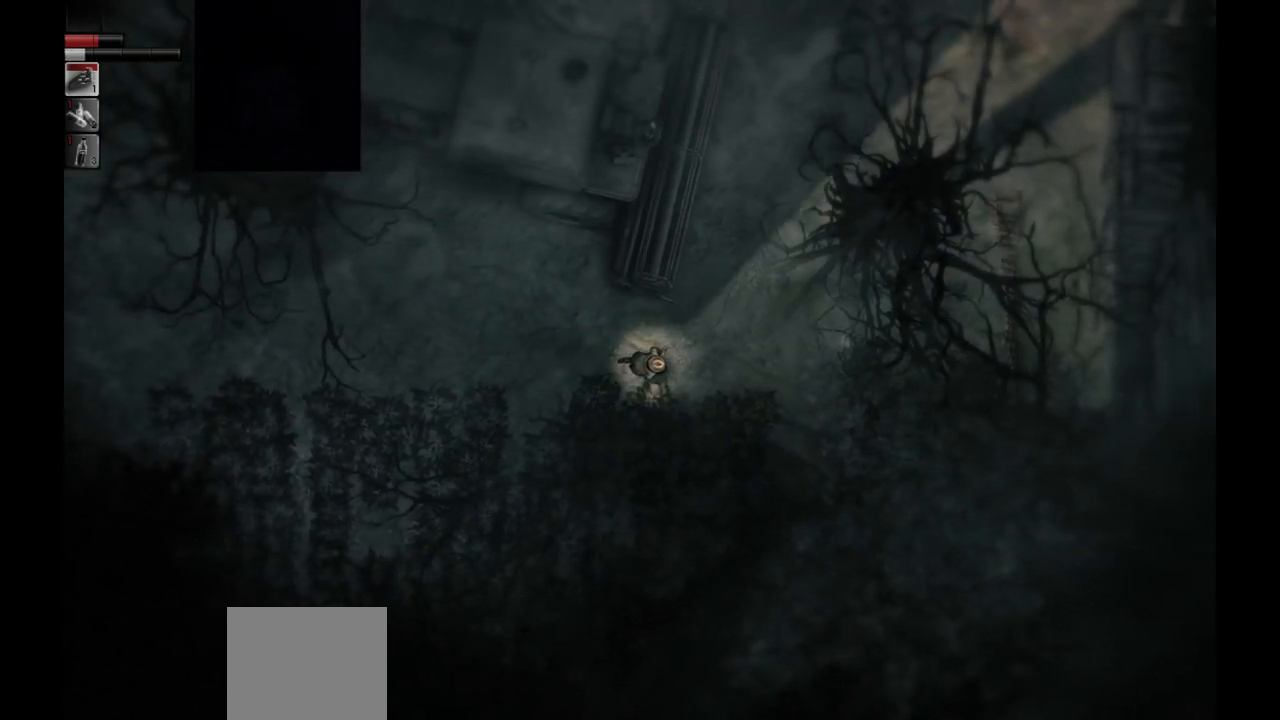
{"buttons": [], "left_stick": "right", "right_stick": "center", "events": []}
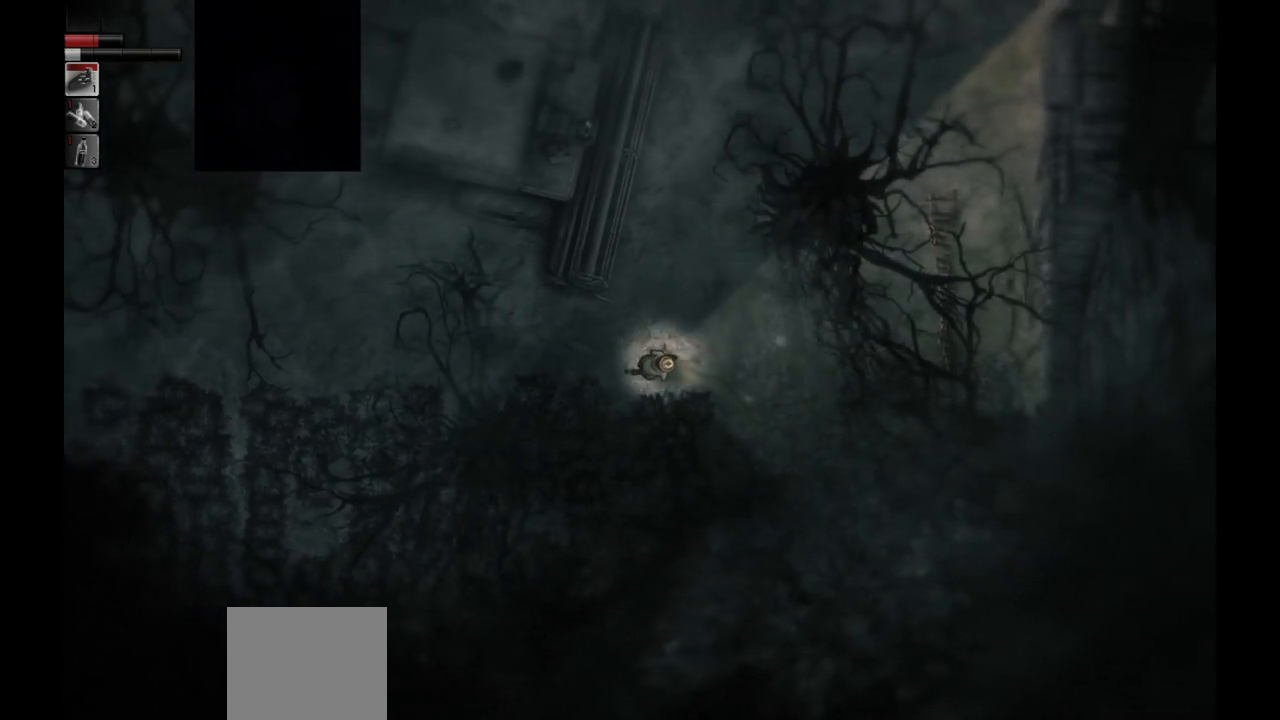
{"buttons": [], "left_stick": "up-right", "right_stick": "center", "events": [[233, "left_stick", "up-right"]]}
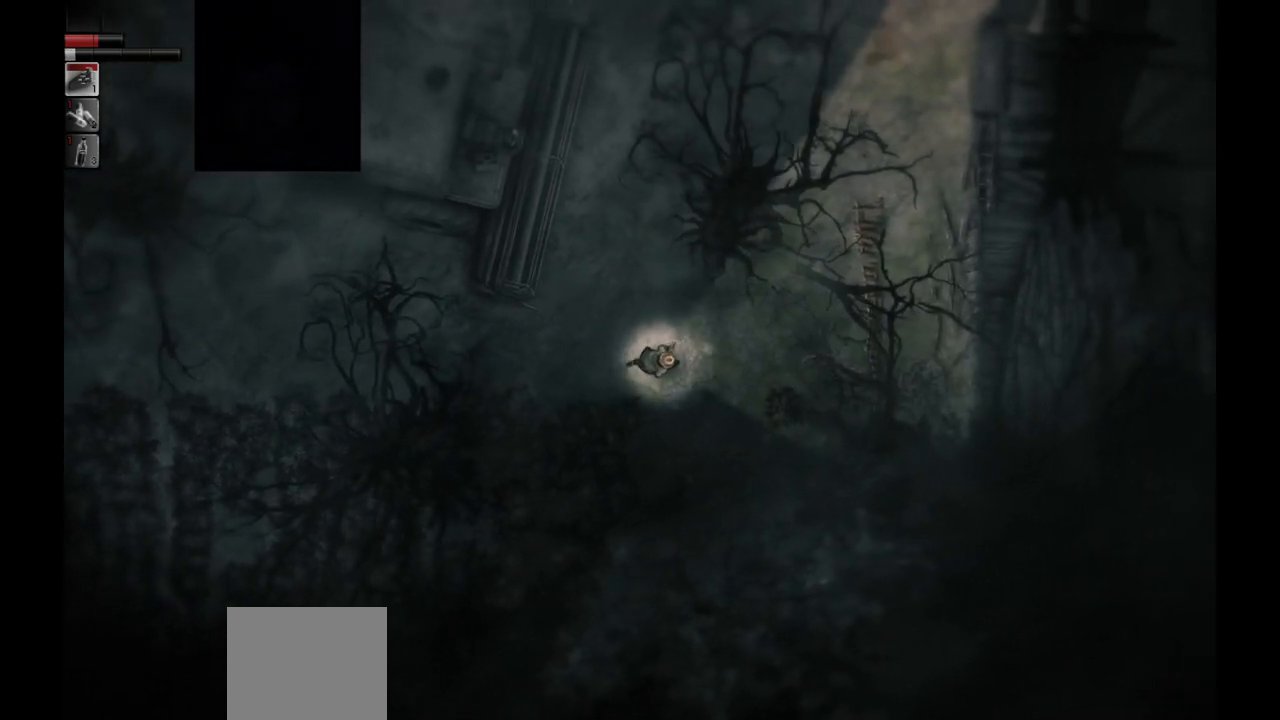
{"buttons": [], "left_stick": "up-right", "right_stick": "center", "events": []}
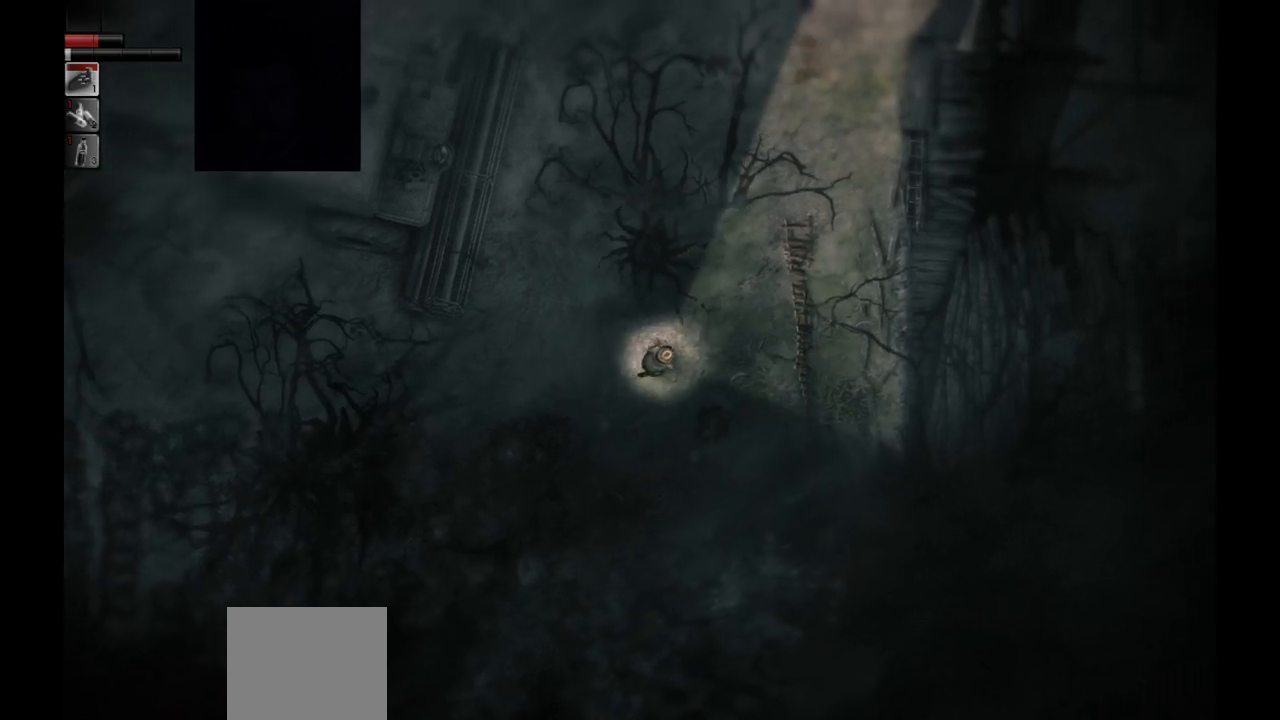
{"buttons": [], "left_stick": "up-right", "right_stick": "center", "events": []}
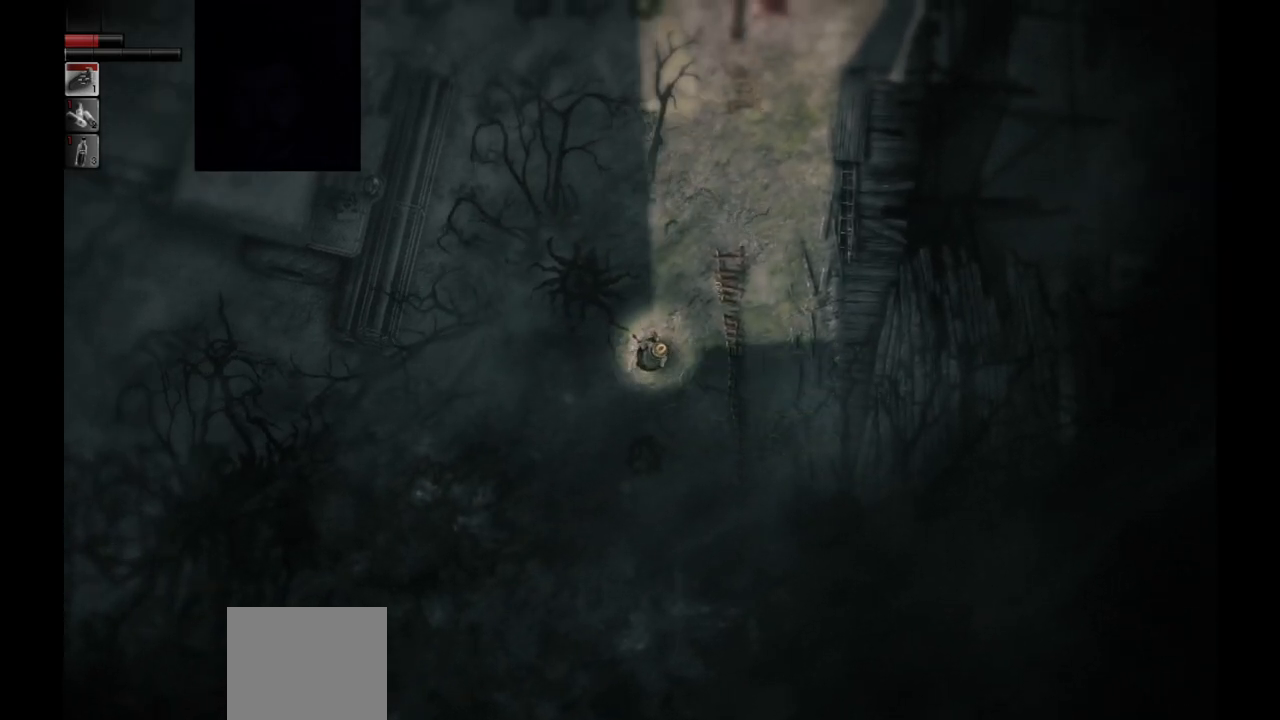
{"buttons": [], "left_stick": "up", "right_stick": "center", "events": [[350, "left_stick", "up"]]}
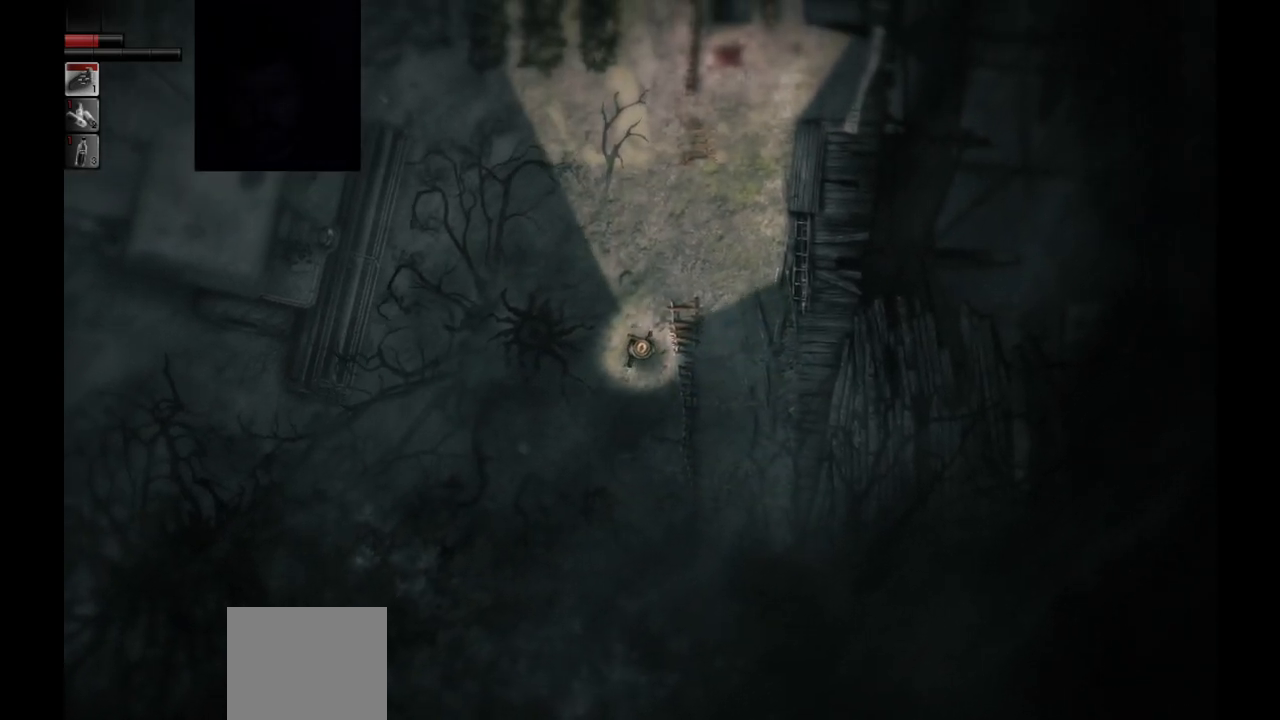
{"buttons": [], "left_stick": "center", "right_stick": "center", "events": [[417, "left_stick", "center"]]}
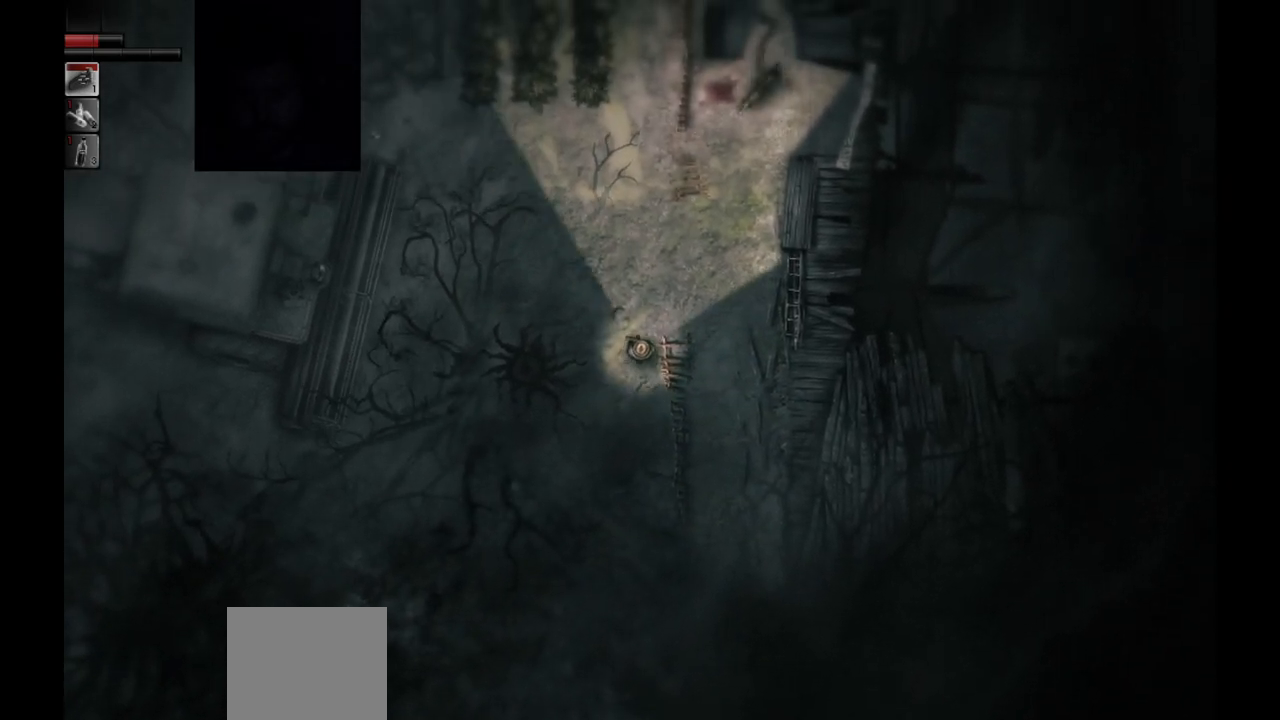
{"buttons": [], "left_stick": "center", "right_stick": "center", "events": []}